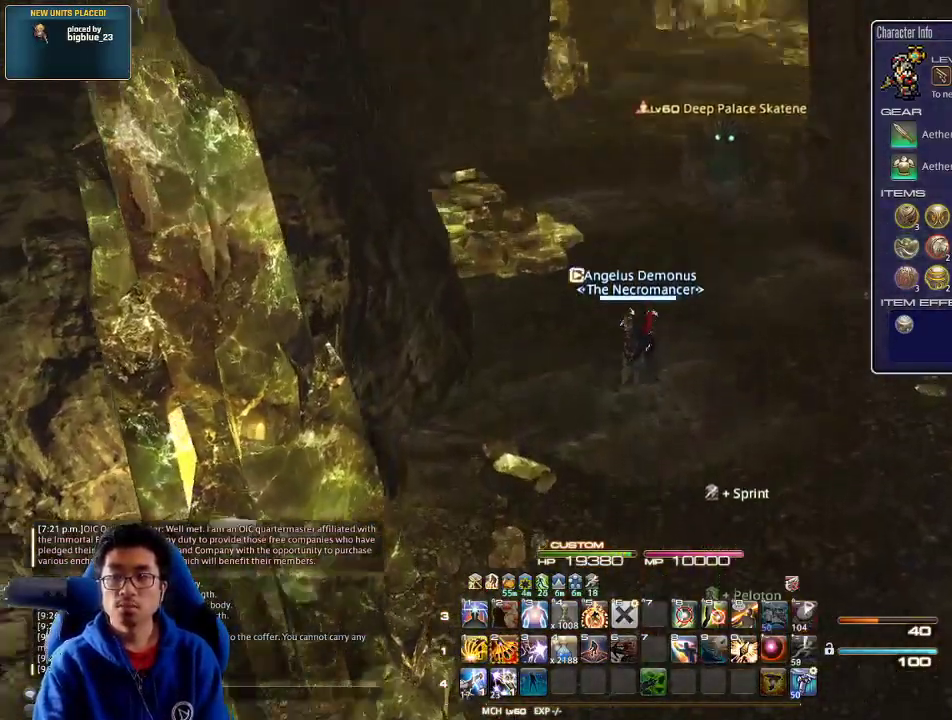
Gameplay with keyboard; each line is a JSON object with the keys held at the frame after it. "events" lists presses ("down") and releases ("up") of ".", "/", "0", "1", "2", "3", "4", "5", "6", "7", "8", "9", "a", "alt_l", "alt_r", "b", "backslash", "backspace", "c", "caps_lock", "comma", "ctrl_l", "ctrl_r", "d", "down", "e", "equals", "escape", "f", "f1", "f10", "f11", "f12", "f2", "f3", "f4", "f5", "f6", "f7", "f8", "f9", "g", "h", "i", "j", "k", "l", "lbracket", "left", "m", "minus", "n", "o", "p", "q", "quote", "r", "rbracket", "return", "right", "s", "semicolon", "shift_l", "shift_r", "space", "super", "t", "tab", "tilde", "u", "up", "v", "w", "x", "y" and "z" between this image and that frame as [ms after this image, input, new state], when the widget could be followed in between. No other keys are recorded. Mouse input is not recorded.
{"keys": ["d", "w"], "events": [[33, "lbracket", "up"], [400, "d", "down"]]}
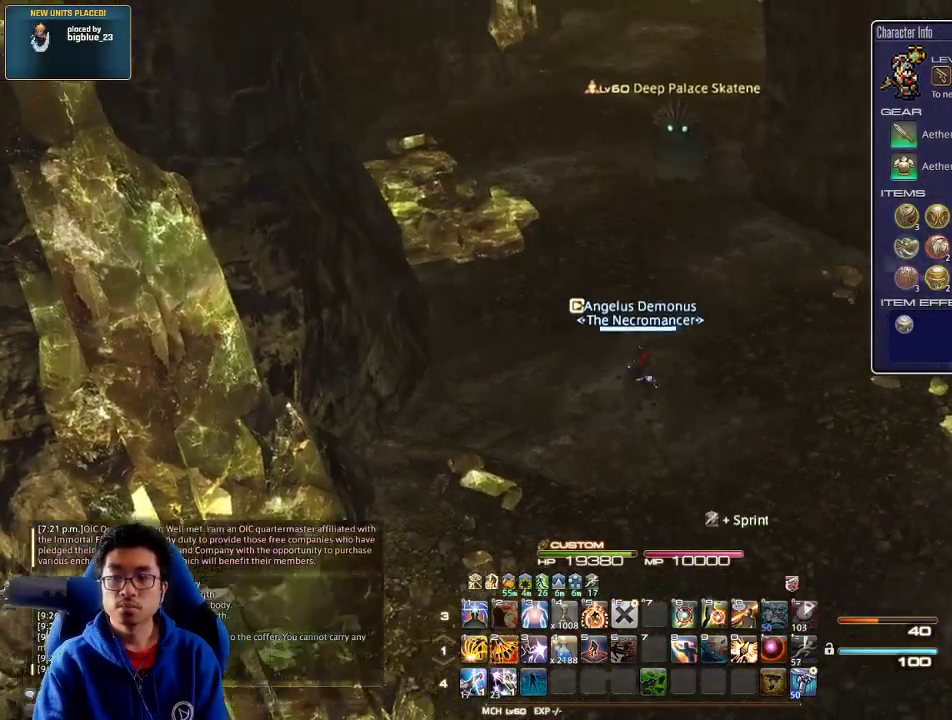
{"keys": ["a", "w"], "events": [[233, "d", "up"], [400, "a", "down"]]}
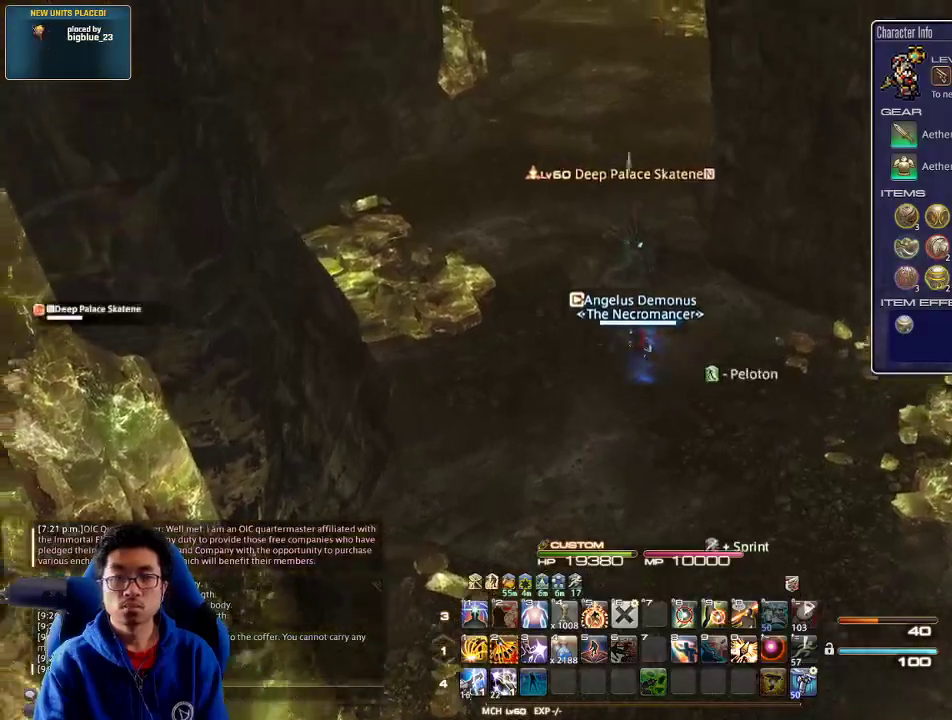
{"keys": ["alt_r", "w"], "events": [[33, "a", "up"], [33, "alt_r", "down"], [133, "a", "down"], [200, "a", "up"], [300, "q", "down"], [433, "q", "up"]]}
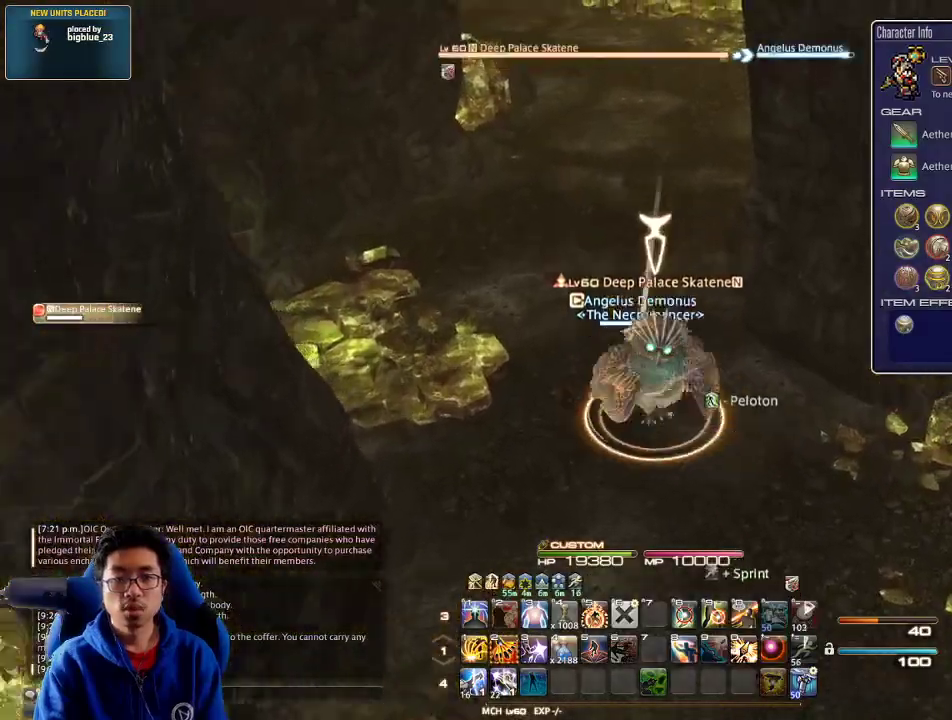
{"keys": ["2"], "events": [[33, "alt_r", "up"], [300, "w", "up"], [467, "2", "down"]]}
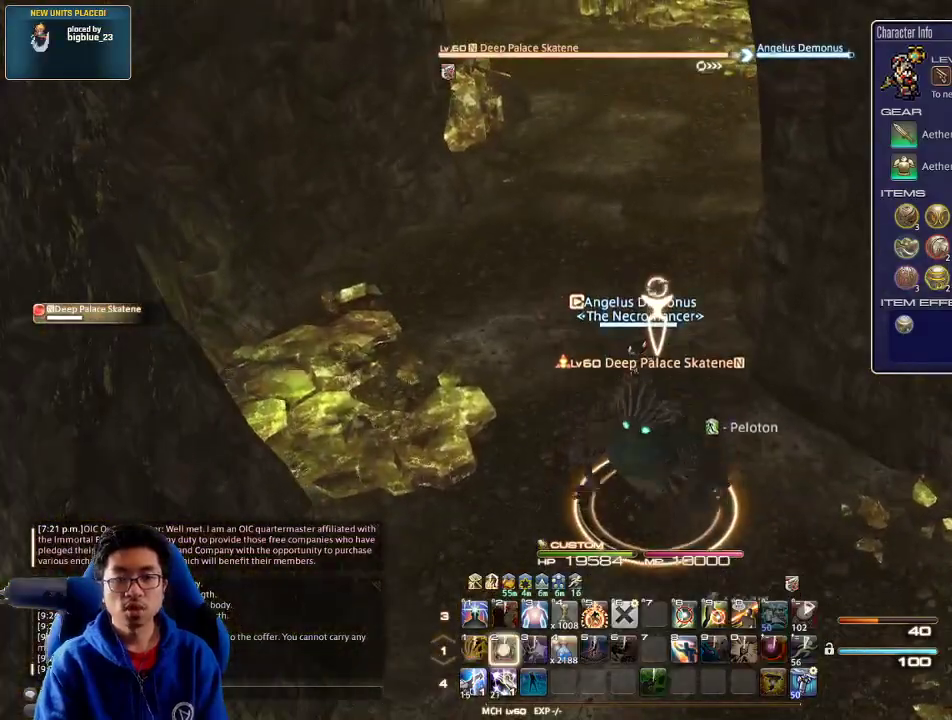
{"keys": ["a", "rbracket"], "events": [[100, "2", "up"], [133, "rbracket", "down"], [267, "rbracket", "up"], [300, "a", "down"], [300, "rbracket", "down"]]}